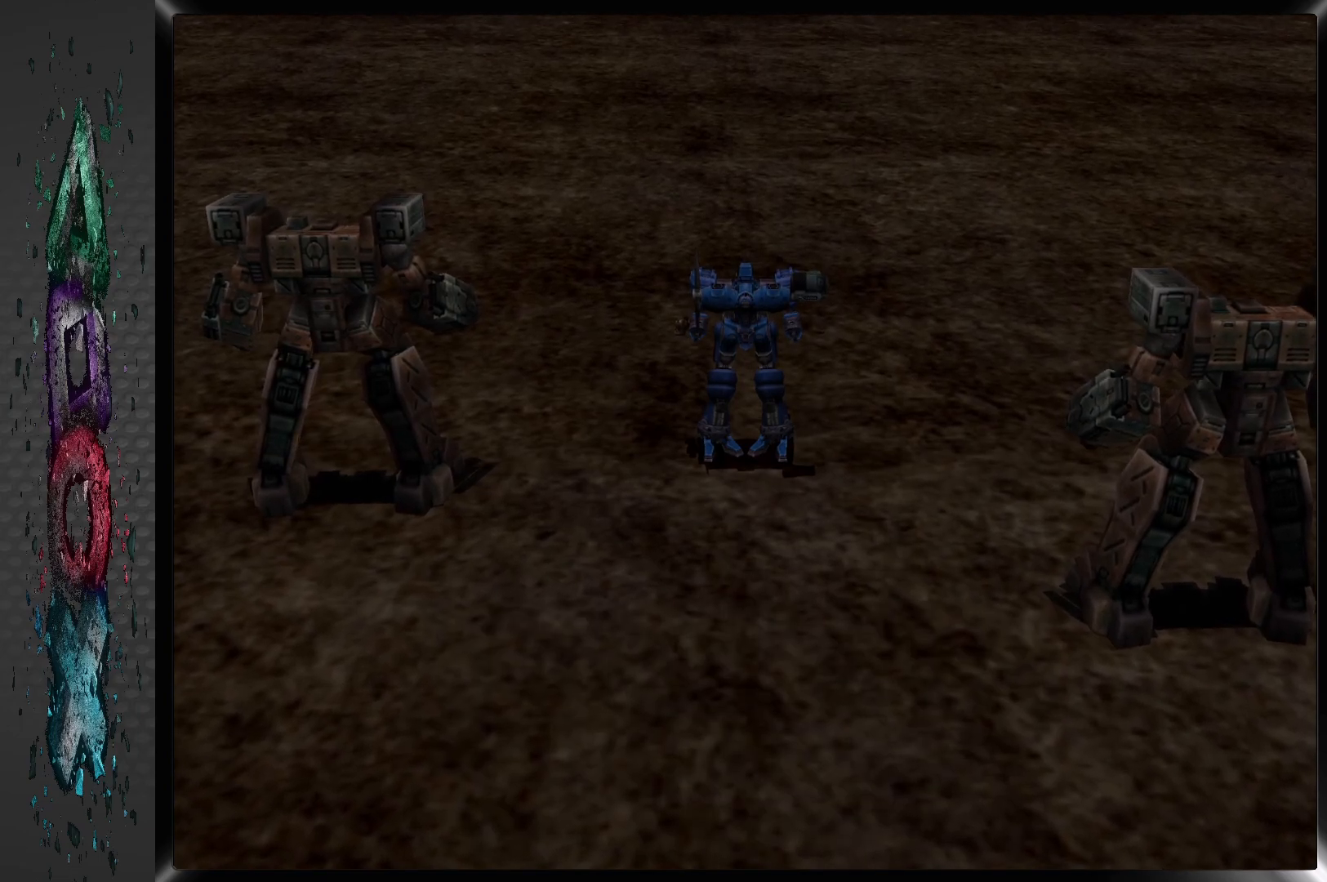
Gameplay with a controller (PlayStation layout); each line is a JSON object with the inputs held at the frame after it. "events" lists button and stick changes between this image and that frame as [ms after this image, input, new state], when the widget could be followed in between.
{"buttons": [], "left_stick": "center", "right_stick": "center", "events": [[33, "DPAD_LEFT", "down"], [267, "DPAD_LEFT", "up"]]}
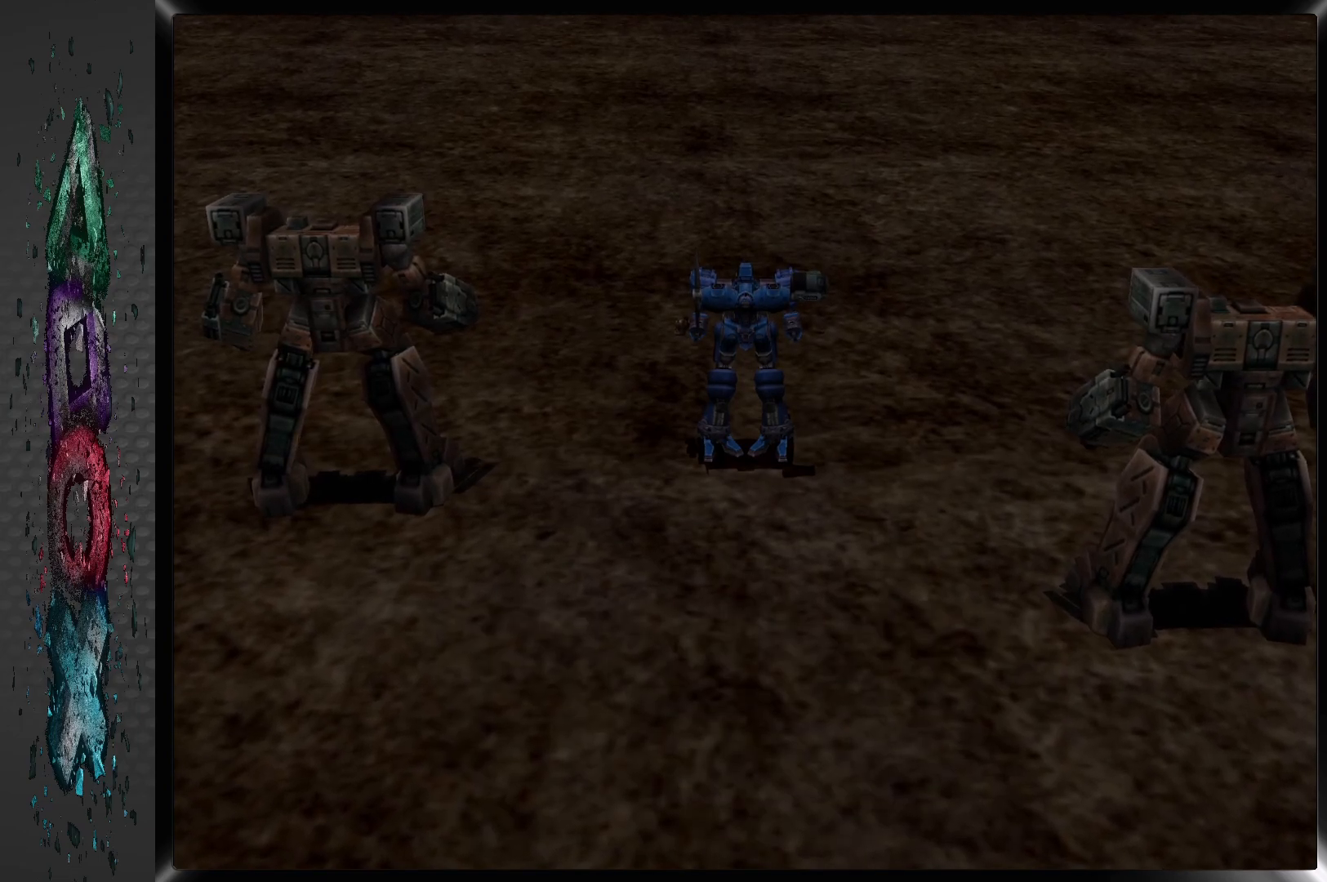
{"buttons": ["L2"], "left_stick": "center", "right_stick": "center", "events": [[317, "DPAD_LEFT", "down"], [483, "DPAD_LEFT", "up"], [483, "L2", "down"]]}
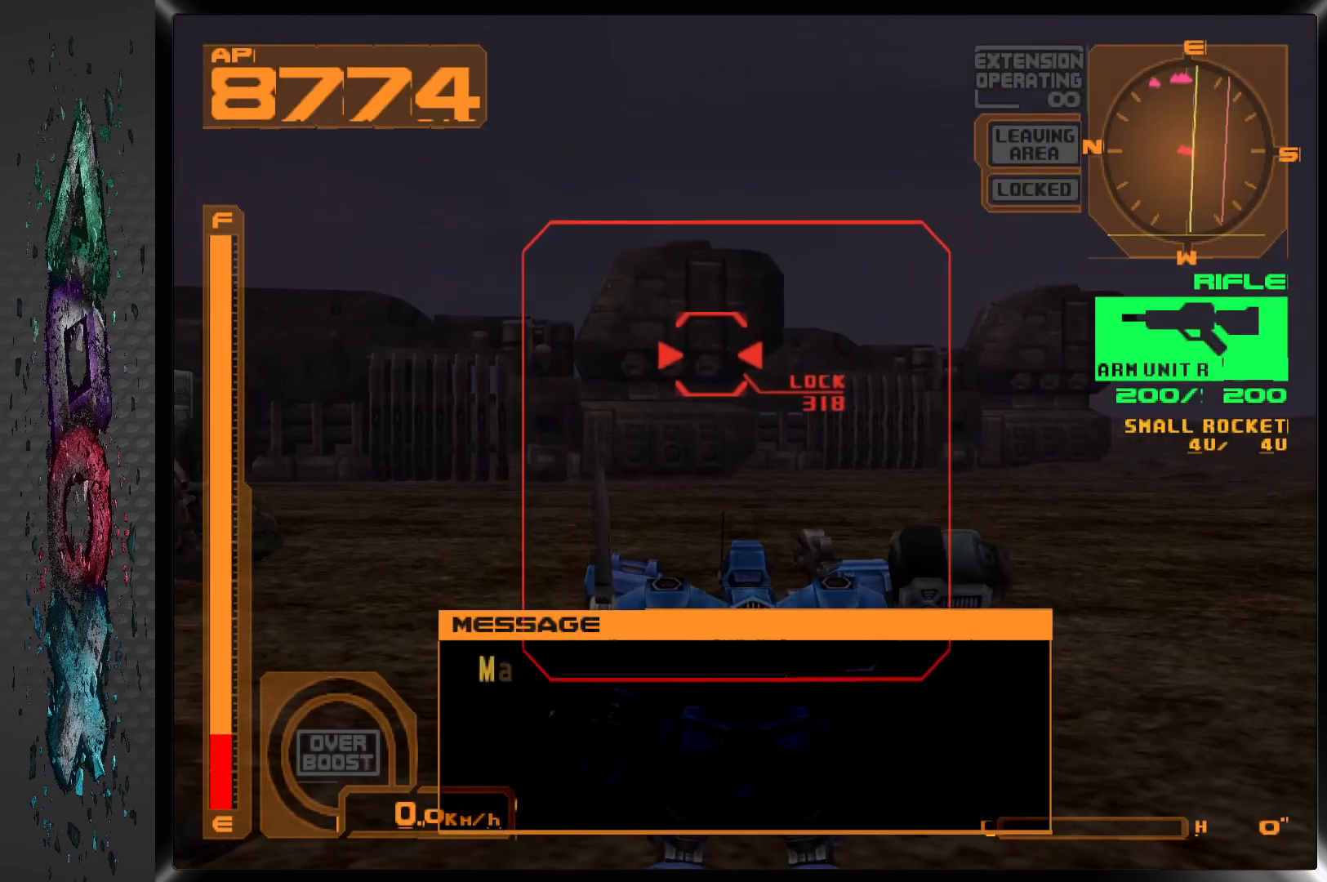
{"buttons": ["SQUARE", "L2"], "left_stick": "center", "right_stick": "center", "events": [[367, "SQUARE", "down"]]}
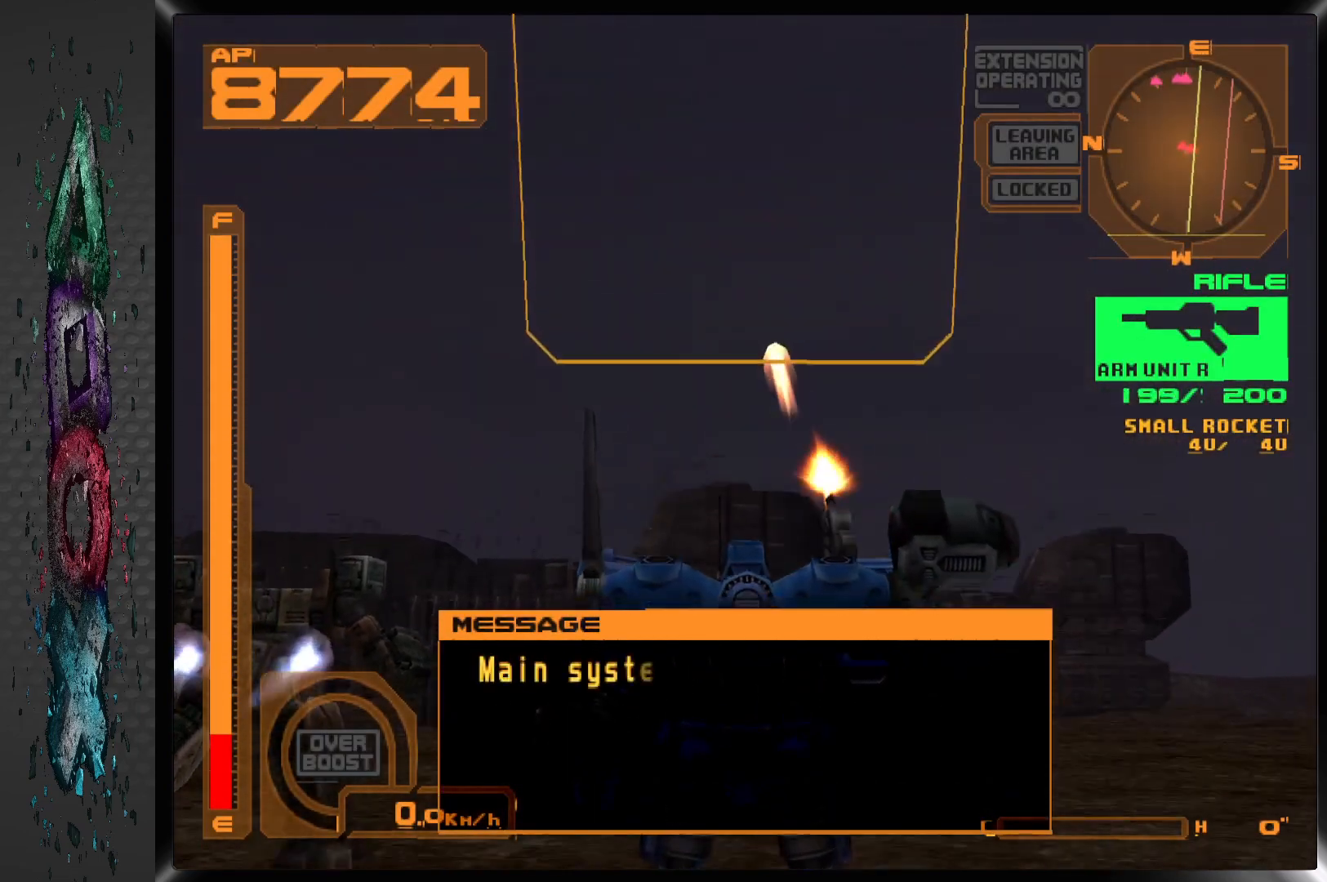
{"buttons": ["R2"], "left_stick": "center", "right_stick": "center", "events": [[50, "L2", "up"], [67, "SQUARE", "up"], [250, "R2", "down"]]}
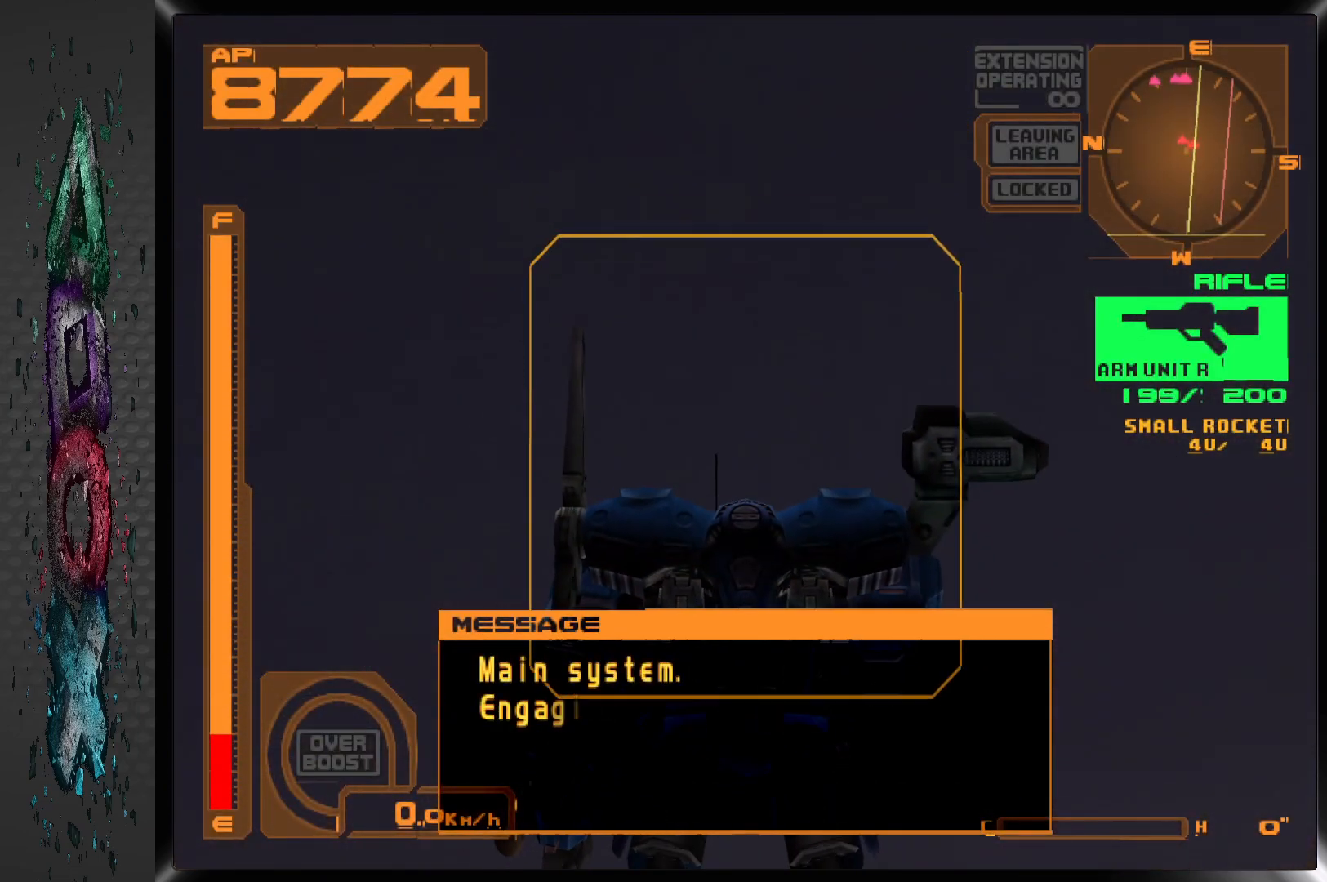
{"buttons": ["L1"], "left_stick": "center", "right_stick": "center", "events": [[167, "R2", "up"], [283, "L1", "down"]]}
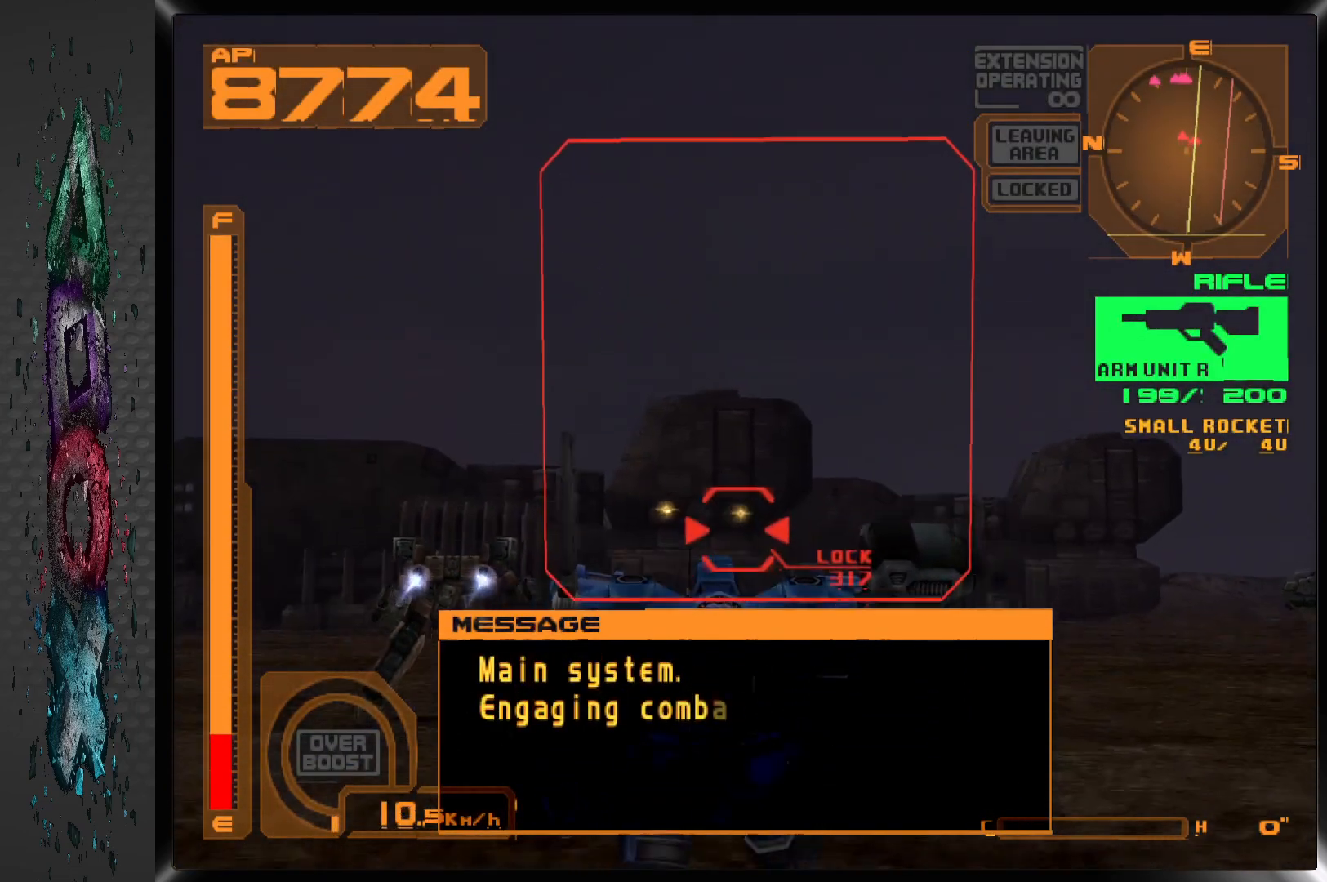
{"buttons": ["L1"], "left_stick": "center", "right_stick": "center", "events": [[350, "DPAD_UP", "down"], [433, "DPAD_UP", "up"]]}
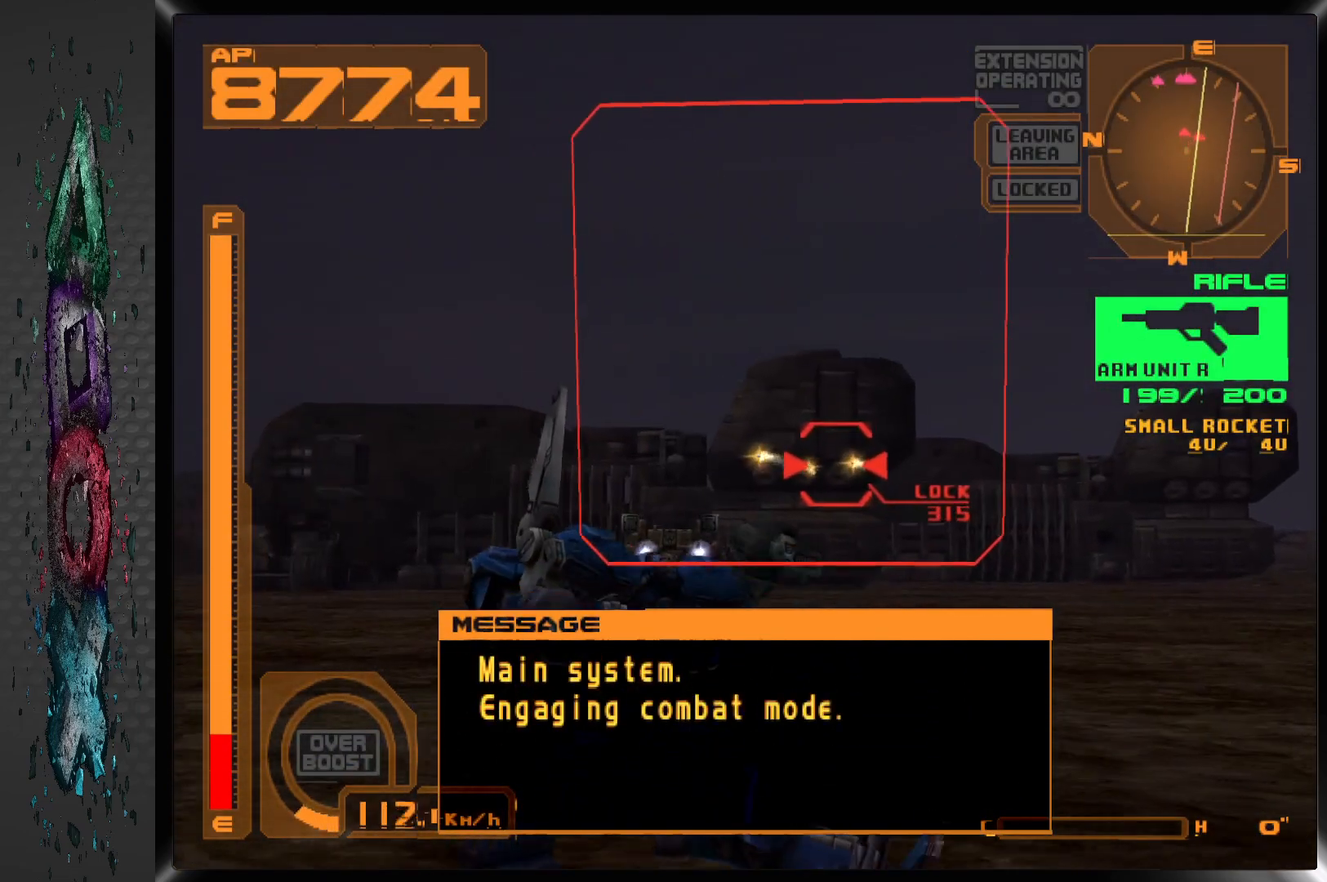
{"buttons": ["L1", "R2"], "left_stick": "center", "right_stick": "center", "events": [[383, "R2", "down"]]}
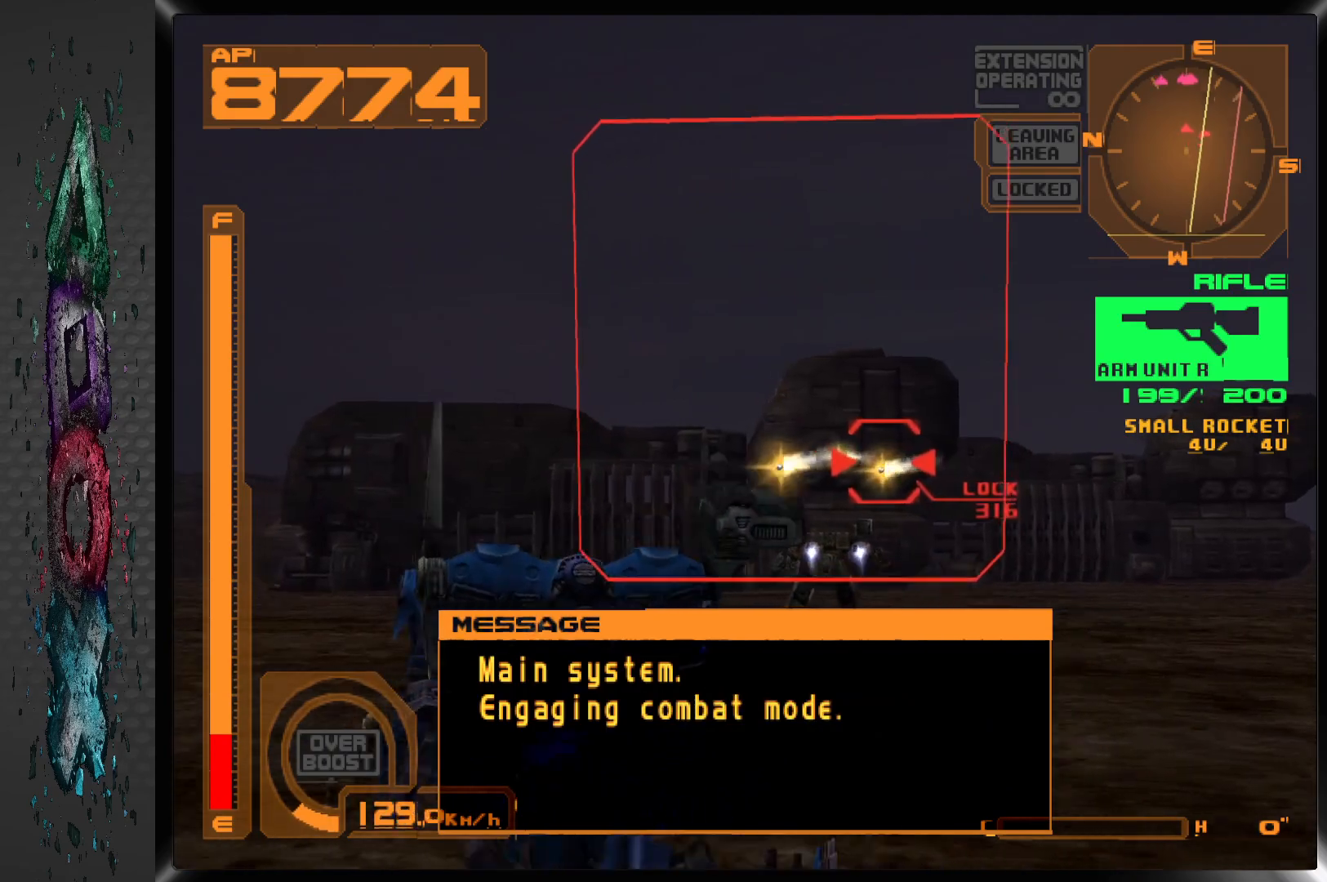
{"buttons": ["SQUARE"], "left_stick": "center", "right_stick": "center", "events": [[17, "L1", "up"], [17, "R2", "up"], [83, "DPAD_UP", "down"], [183, "DPAD_UP", "up"], [300, "SQUARE", "down"]]}
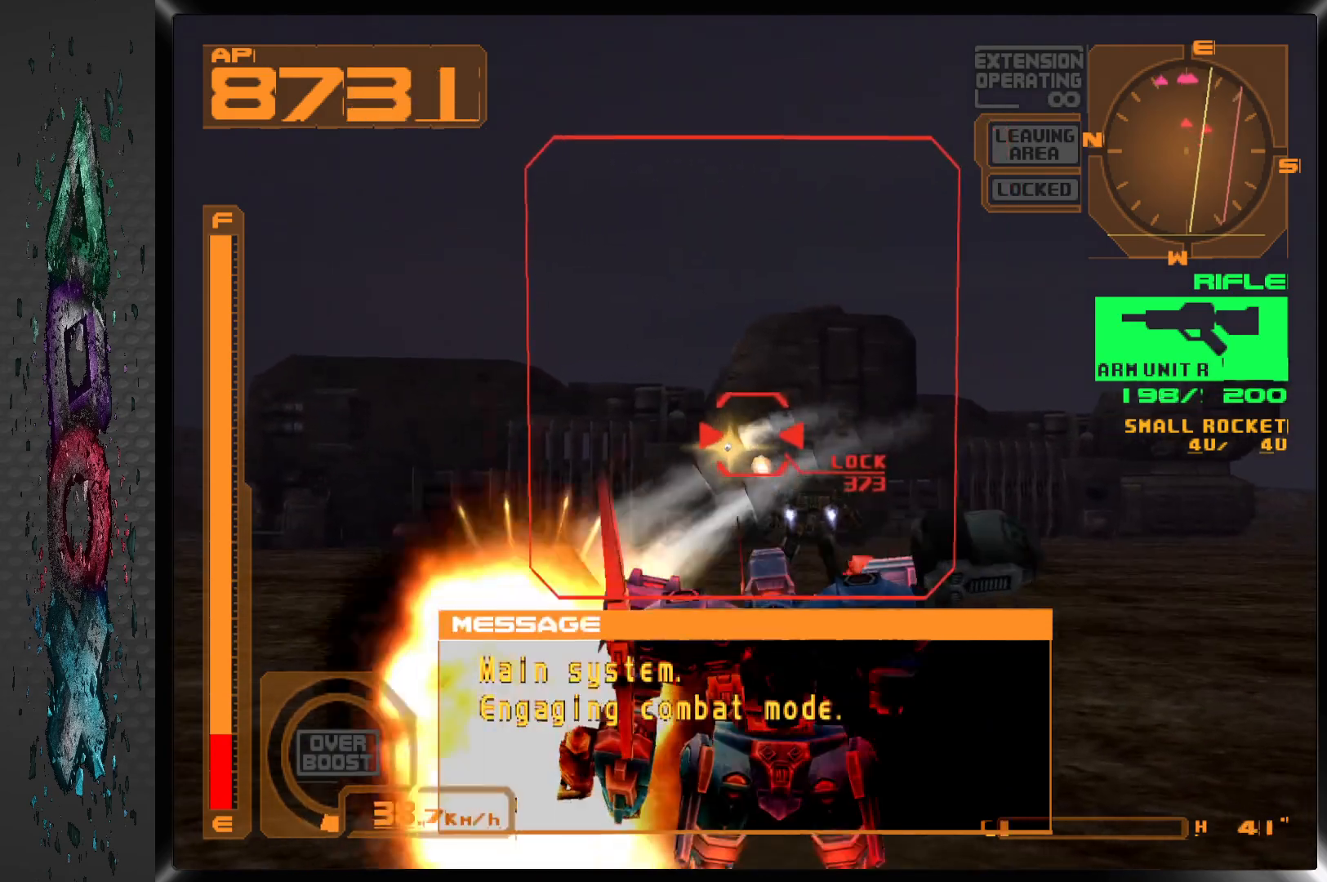
{"buttons": ["SQUARE", "DPAD_UP"], "left_stick": "center", "right_stick": "center", "events": [[100, "R1", "down"], [267, "DPAD_UP", "down"], [500, "R1", "up"]]}
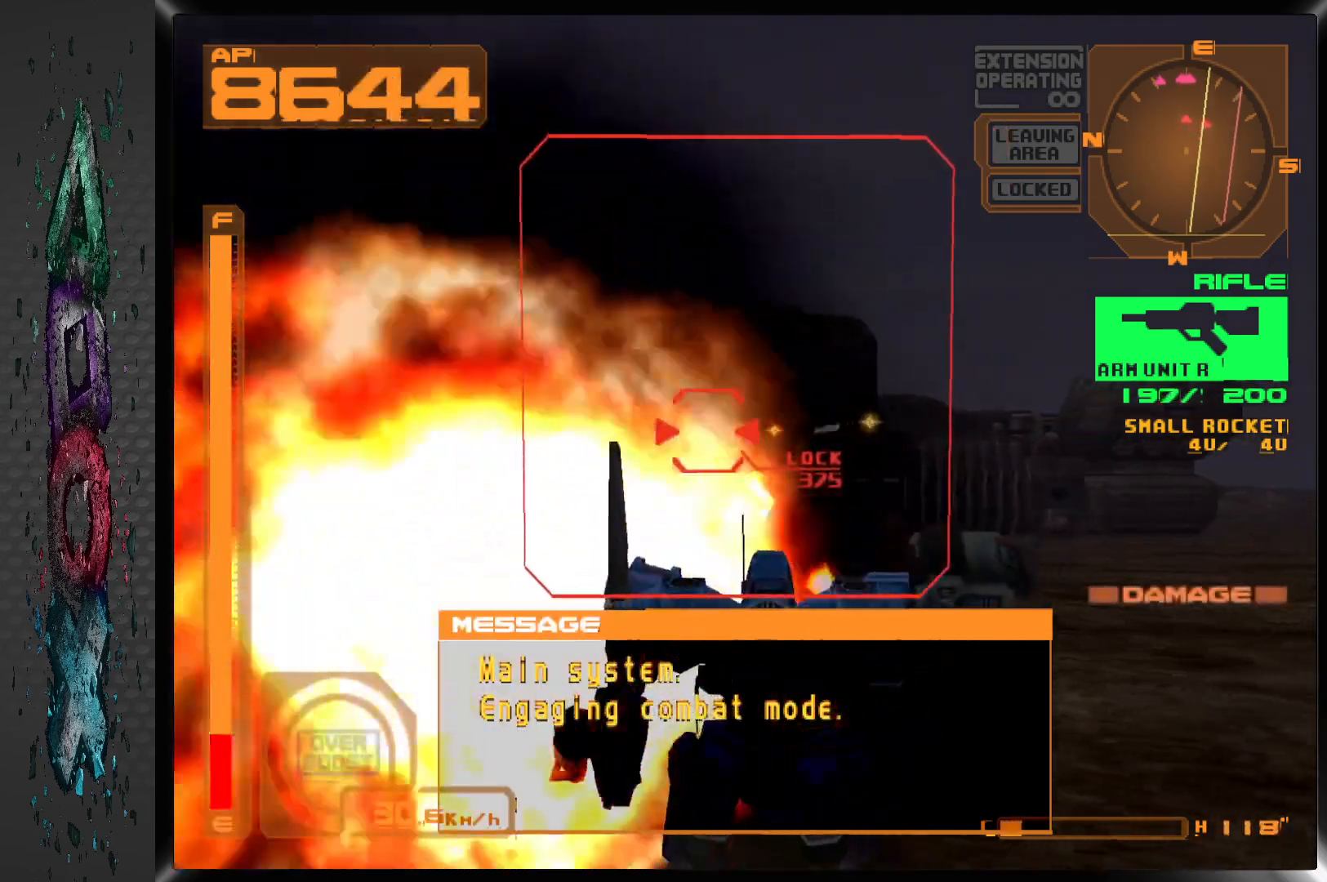
{"buttons": ["SQUARE", "DPAD_UP"], "left_stick": "center", "right_stick": "center", "events": []}
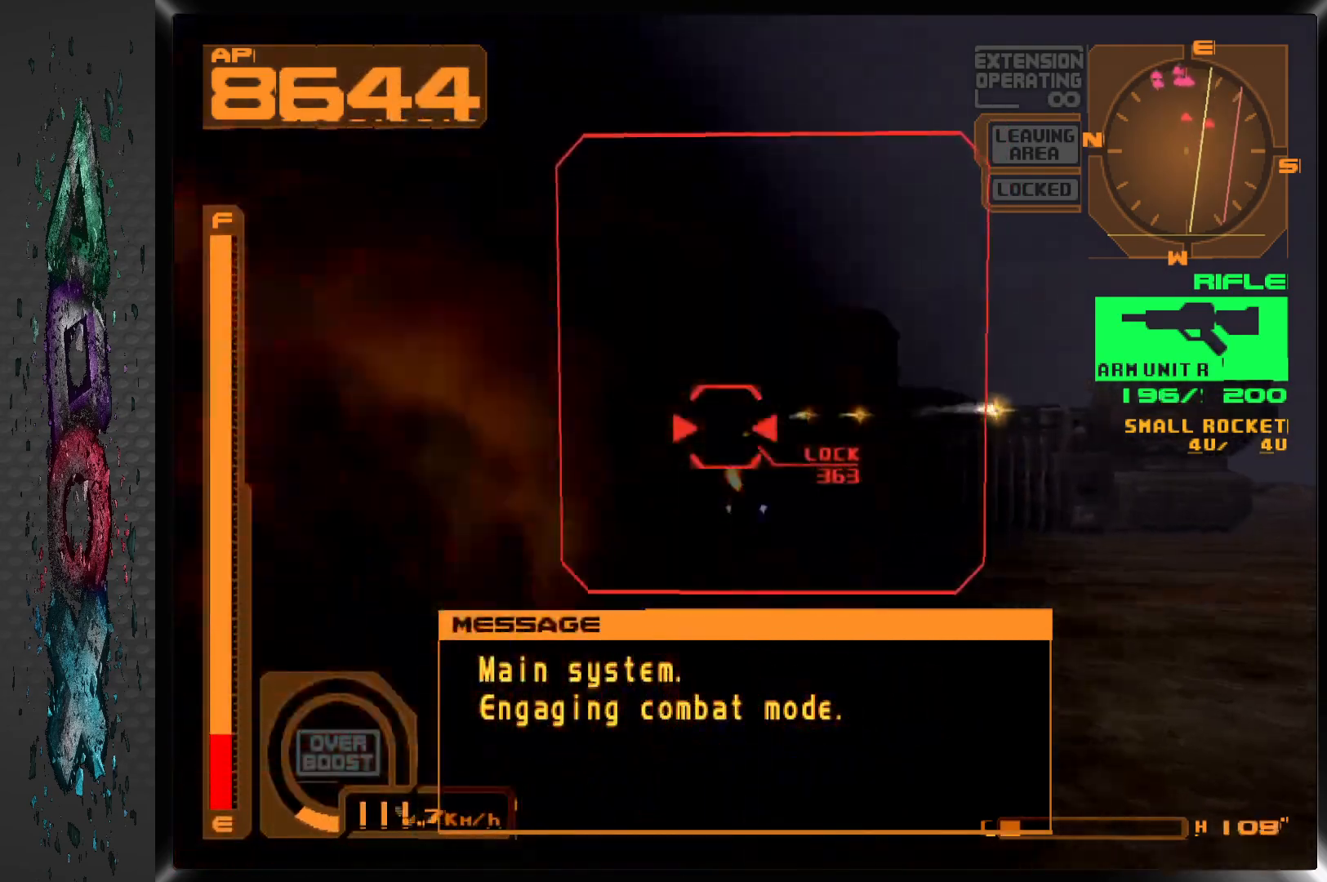
{"buttons": ["SQUARE", "L1", "DPAD_RIGHT"], "left_stick": "center", "right_stick": "center", "events": [[17, "L1", "down"], [133, "DPAD_UP", "up"], [300, "DPAD_RIGHT", "down"]]}
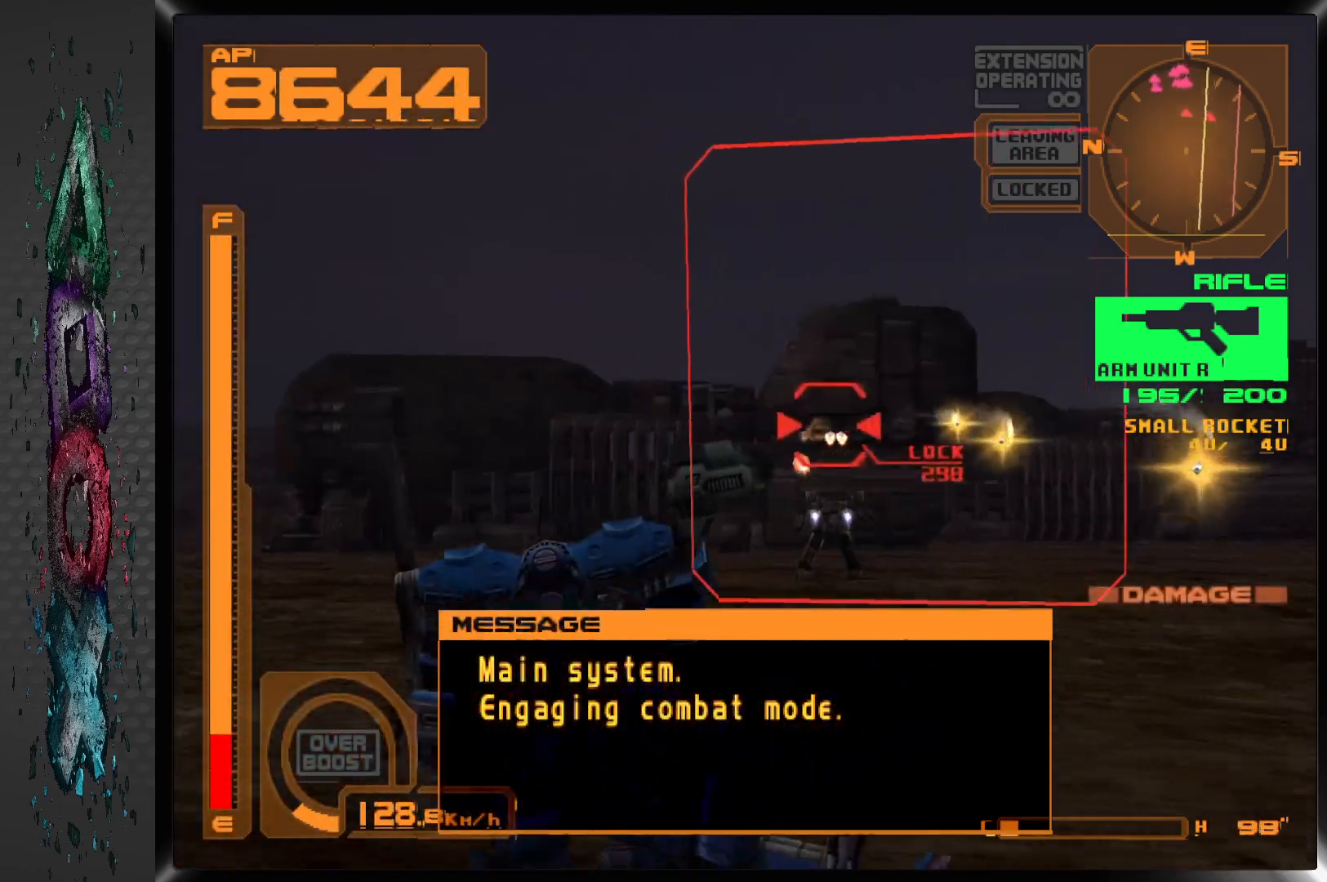
{"buttons": ["SQUARE", "L1"], "left_stick": "center", "right_stick": "center", "events": [[17, "DPAD_RIGHT", "up"], [117, "DPAD_UP", "down"], [500, "DPAD_UP", "up"]]}
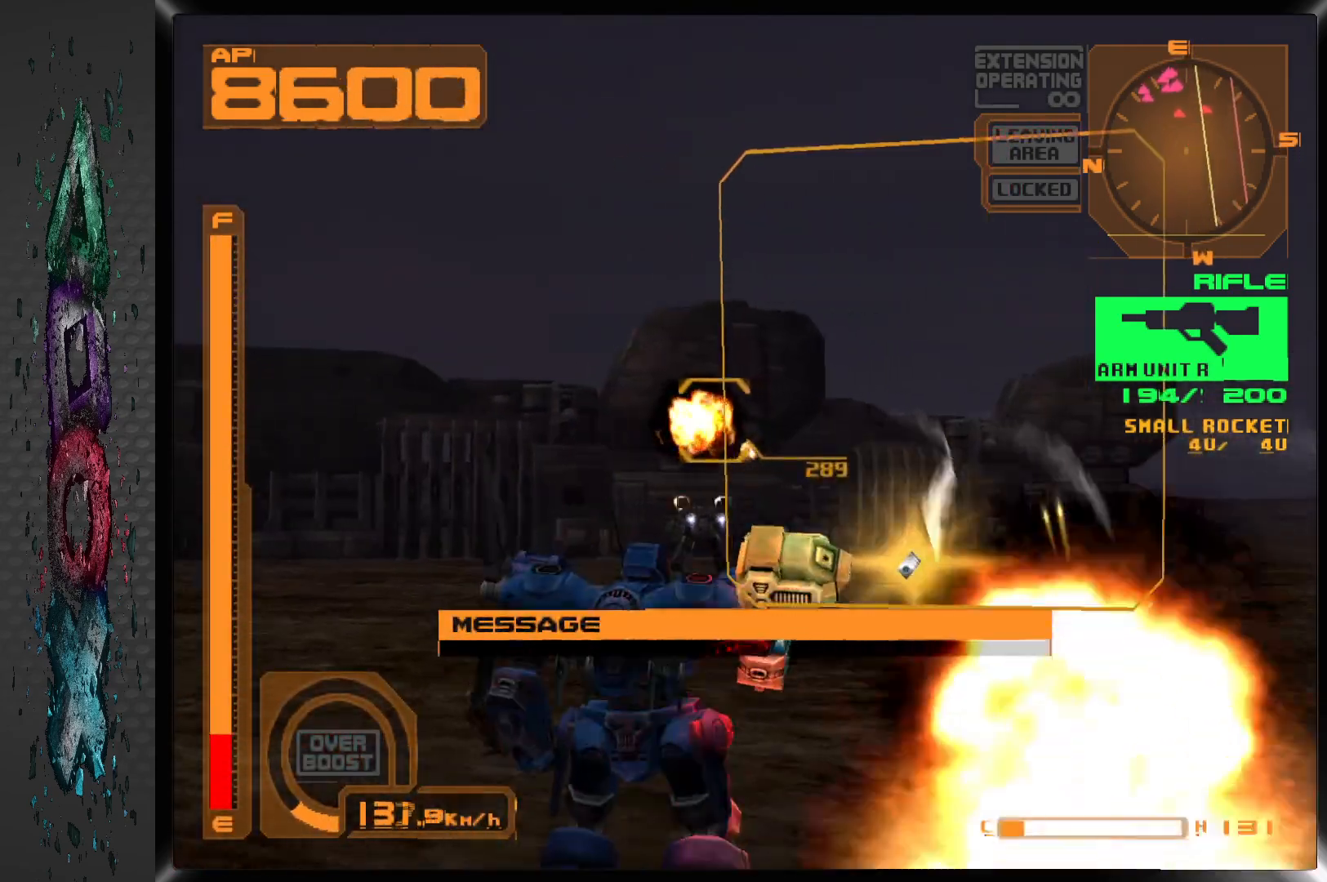
{"buttons": ["SQUARE", "L1", "DPAD_UP"], "left_stick": "center", "right_stick": "center", "events": [[467, "DPAD_UP", "down"]]}
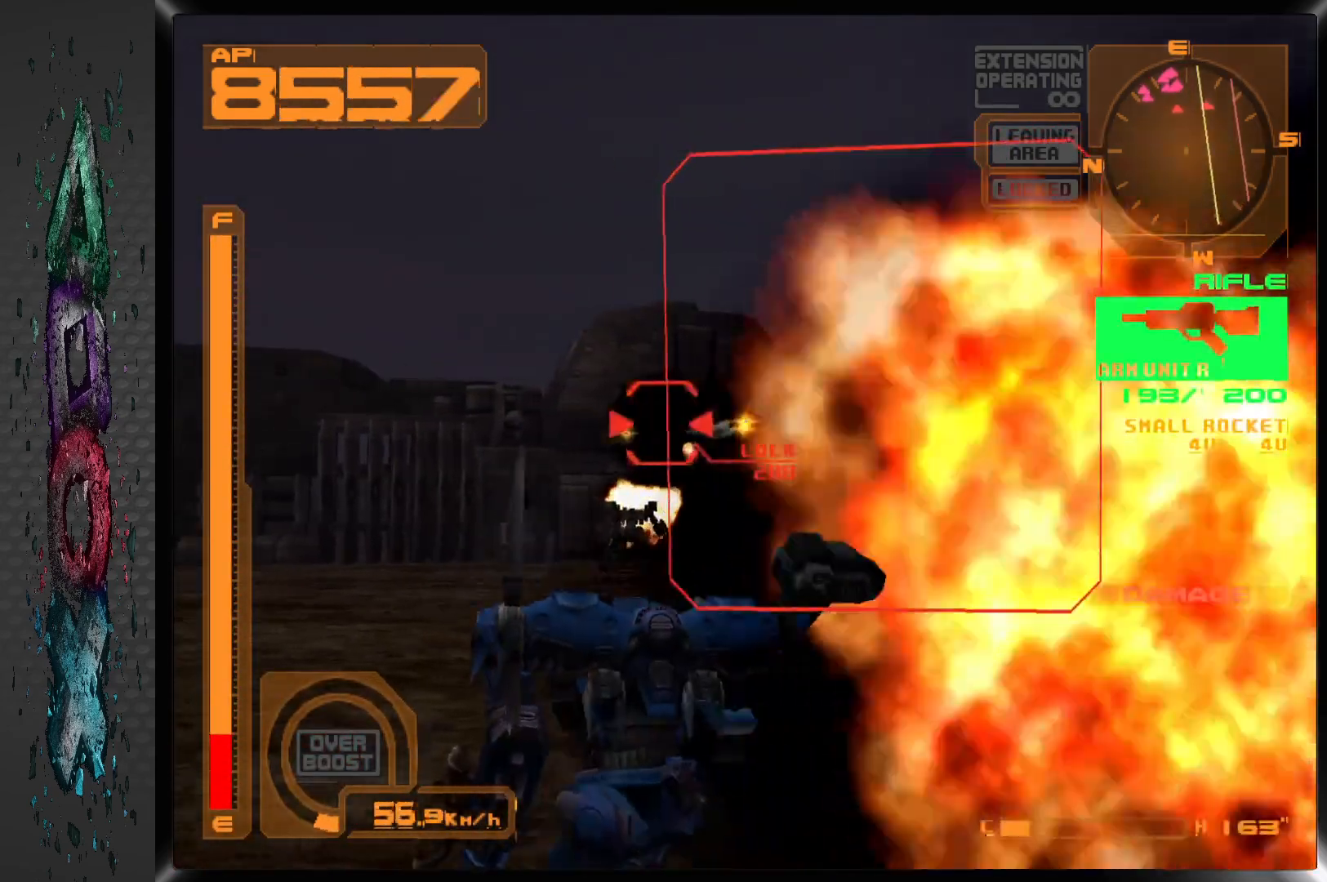
{"buttons": ["SQUARE", "L1", "DPAD_UP"], "left_stick": "center", "right_stick": "center", "events": [[283, "DPAD_UP", "up"], [400, "DPAD_UP", "down"]]}
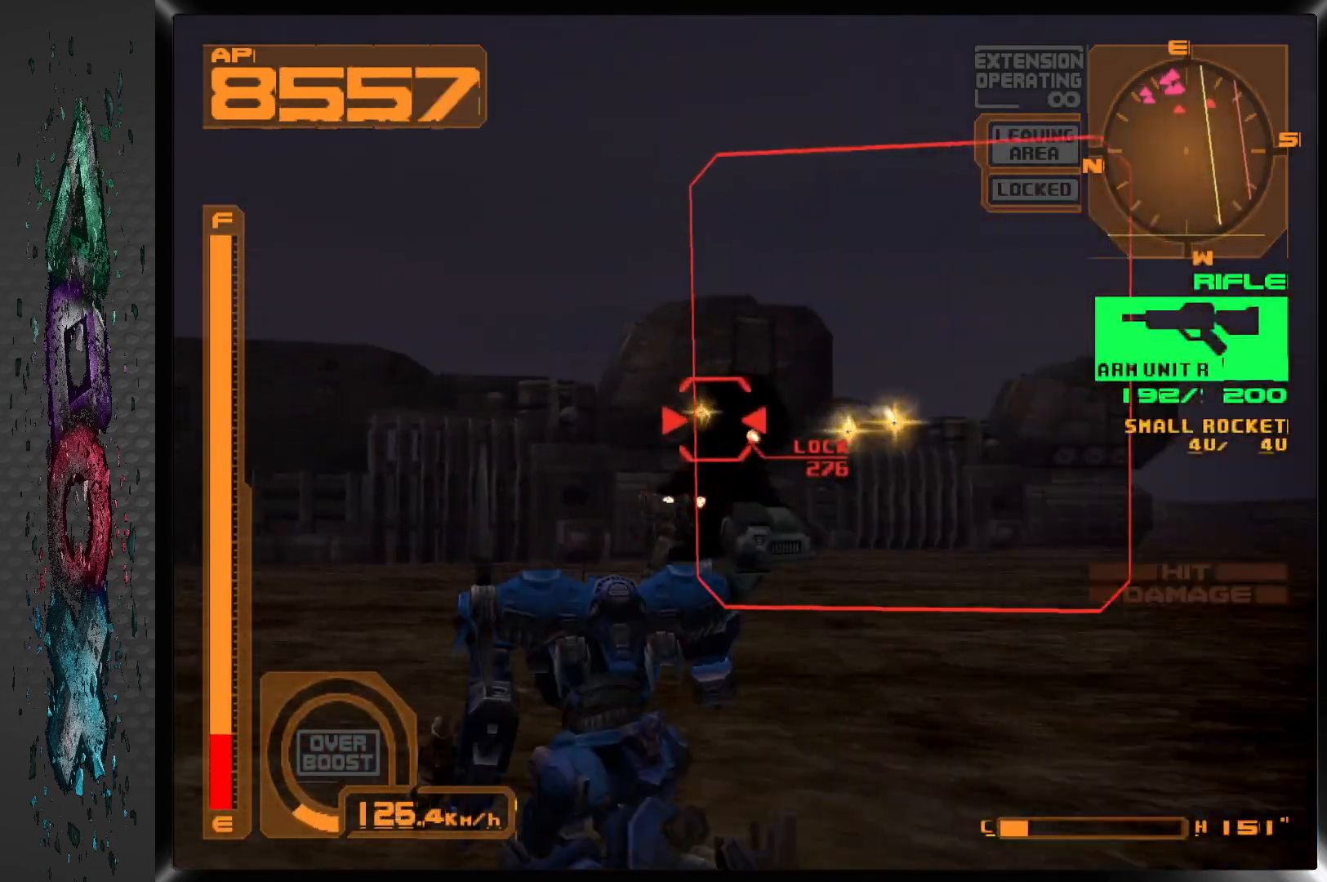
{"buttons": ["SQUARE", "L1", "DPAD_UP"], "left_stick": "center", "right_stick": "center", "events": []}
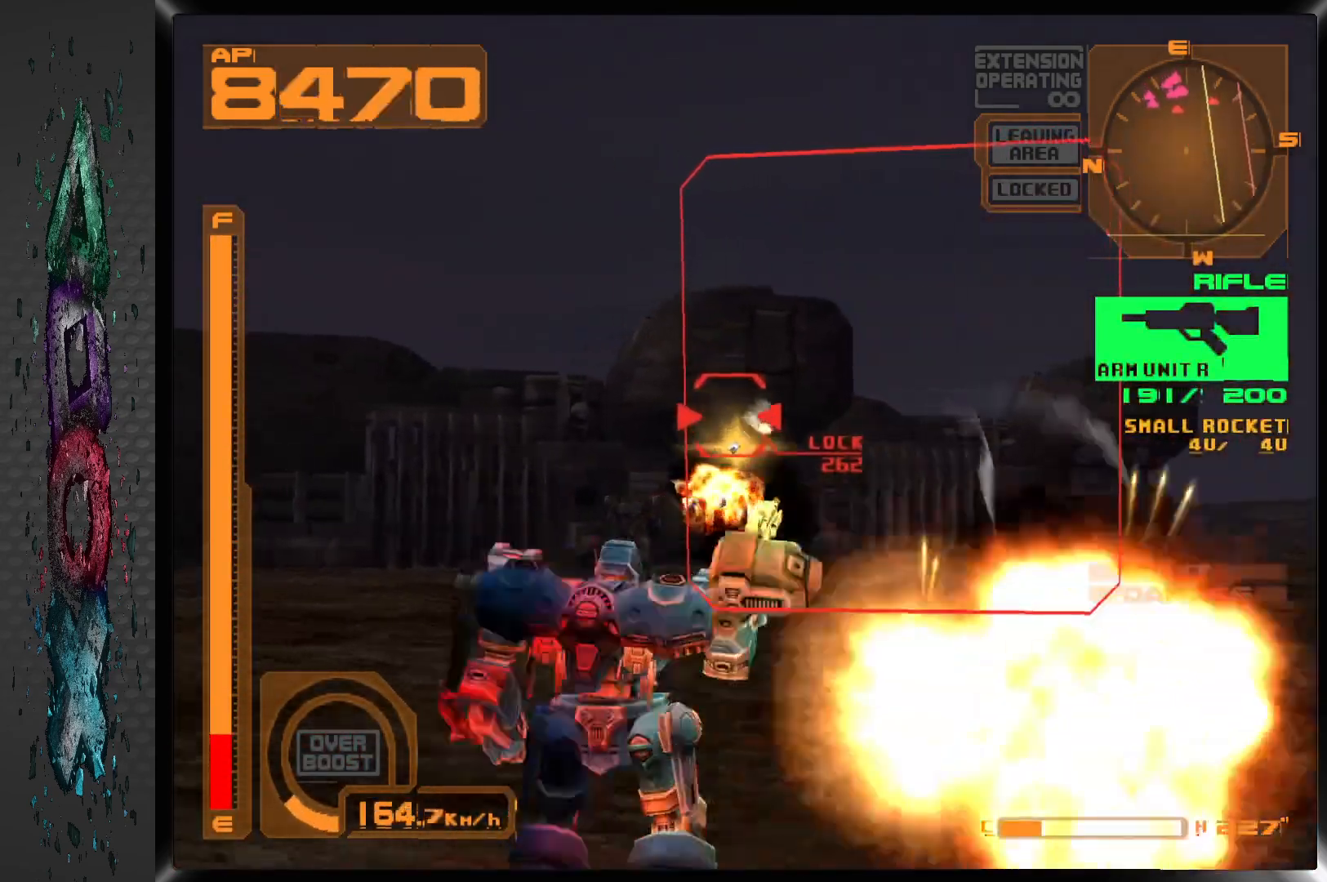
{"buttons": ["SQUARE", "L1", "DPAD_UP"], "left_stick": "center", "right_stick": "center", "events": []}
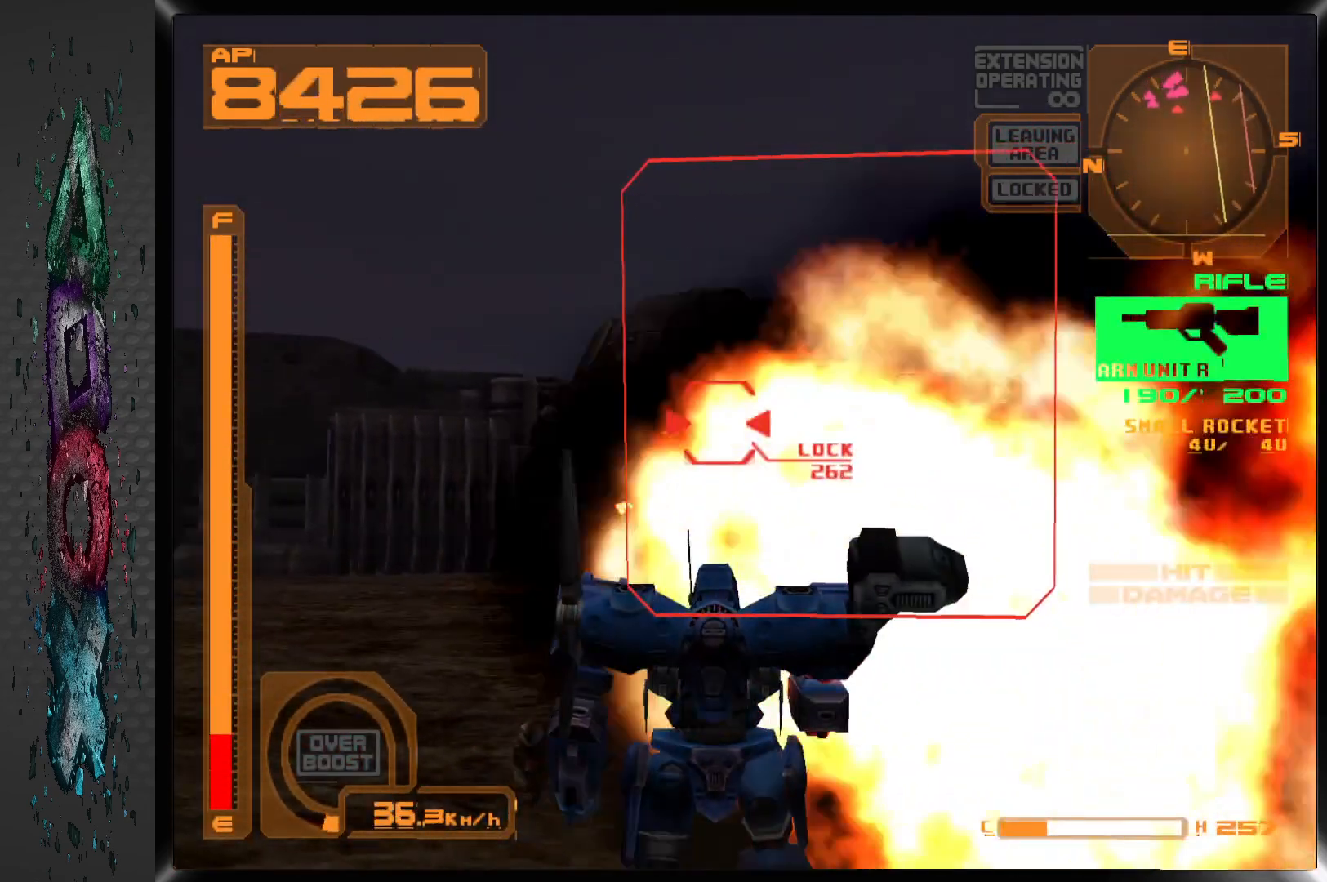
{"buttons": ["SQUARE", "L1", "DPAD_UP"], "left_stick": "center", "right_stick": "center", "events": []}
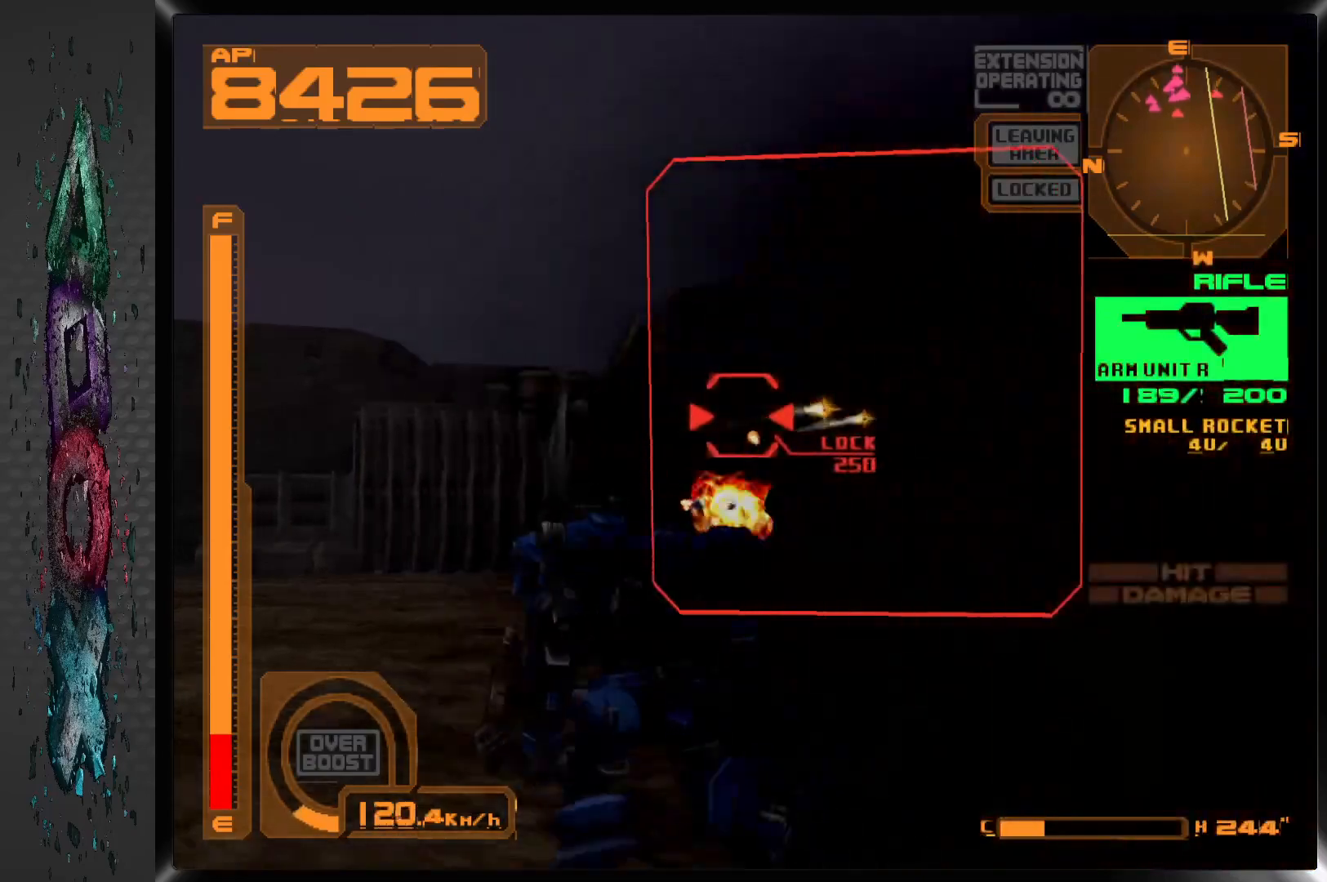
{"buttons": ["SQUARE", "L1"], "left_stick": "center", "right_stick": "center", "events": [[100, "DPAD_UP", "up"]]}
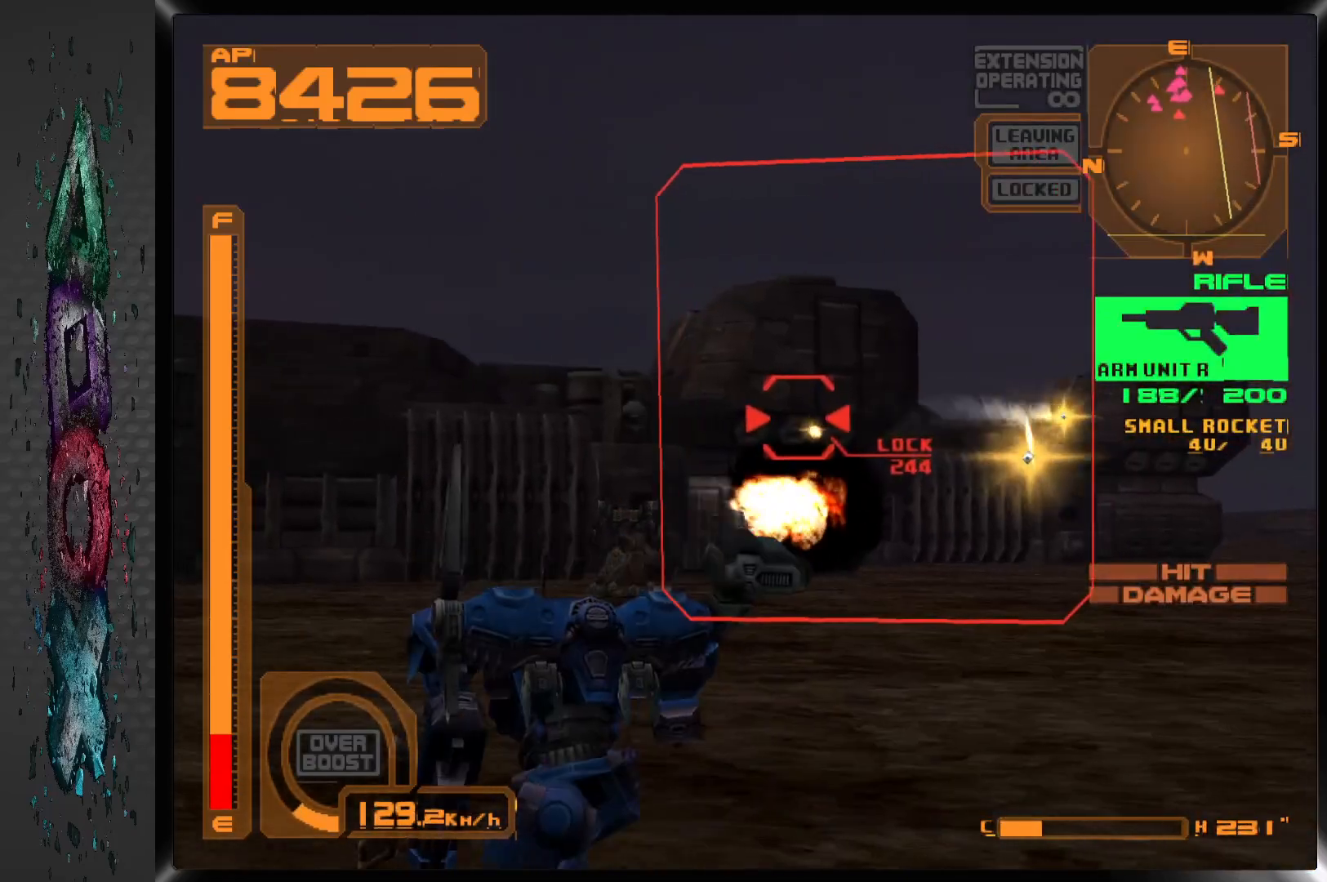
{"buttons": ["SQUARE", "L1", "DPAD_UP"], "left_stick": "center", "right_stick": "center", "events": [[100, "DPAD_UP", "down"], [283, "CROSS", "down"], [450, "CROSS", "up"]]}
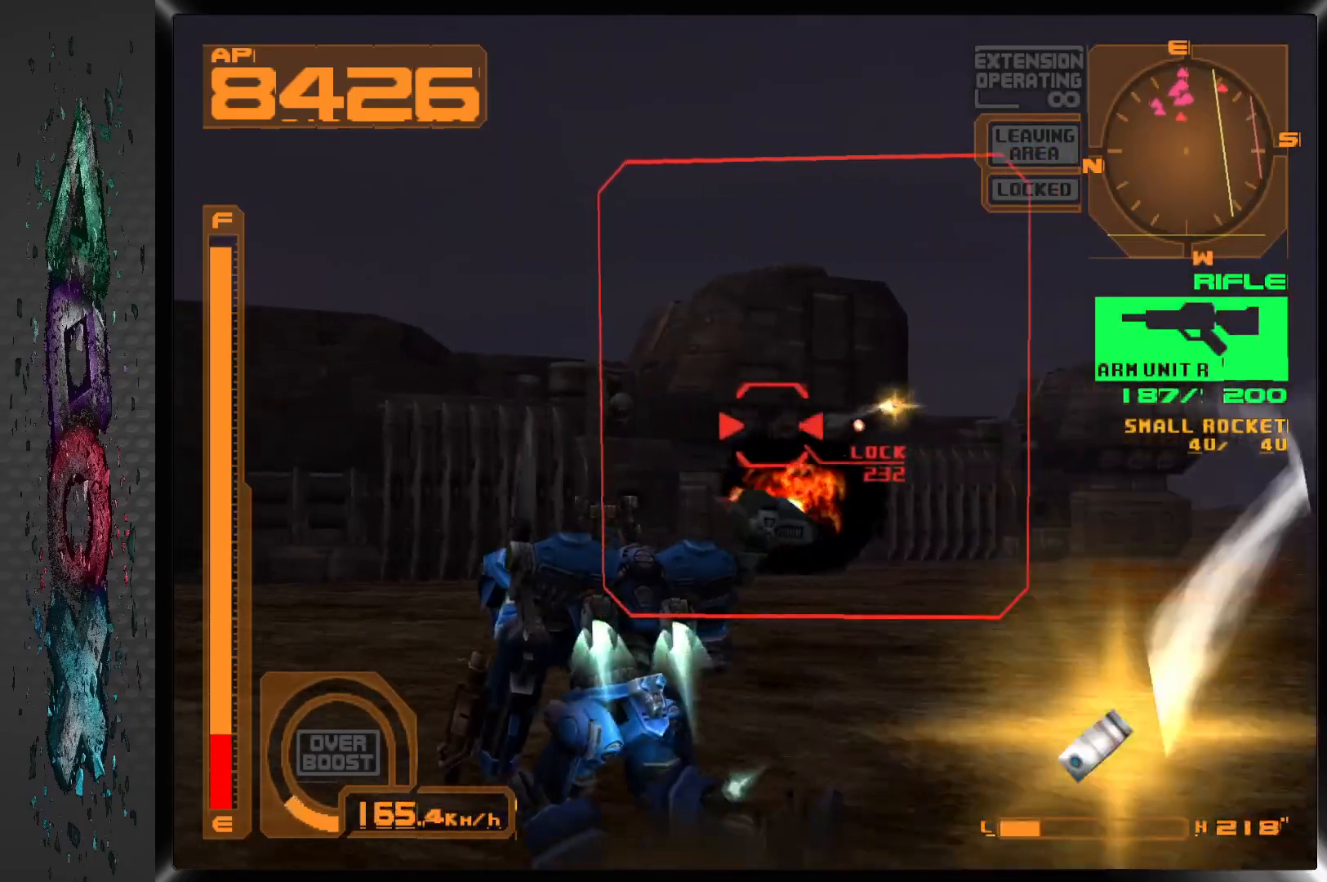
{"buttons": ["SQUARE", "L1", "DPAD_UP"], "left_stick": "center", "right_stick": "center", "events": []}
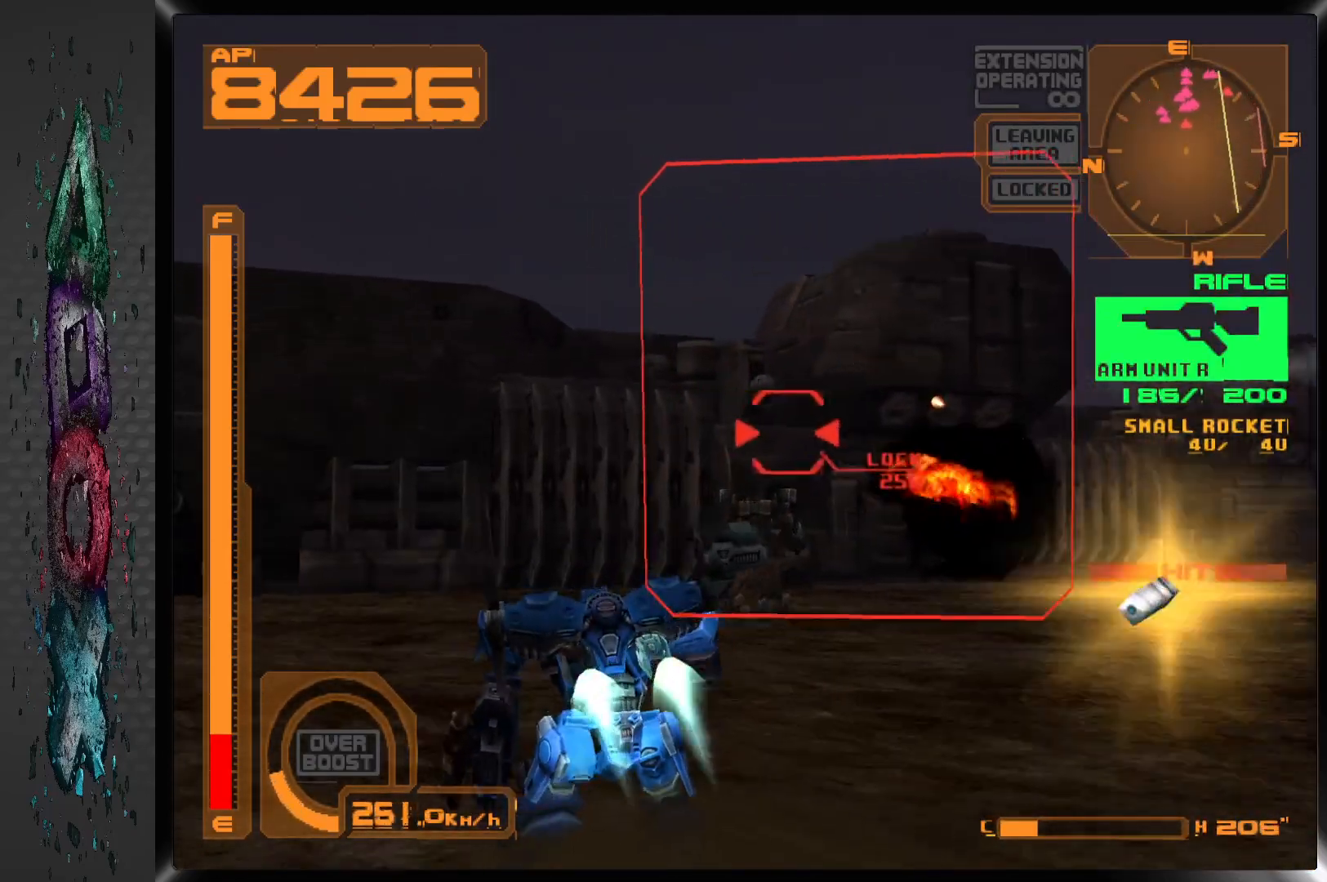
{"buttons": ["SQUARE", "L1"], "left_stick": "center", "right_stick": "center", "events": [[400, "DPAD_UP", "up"]]}
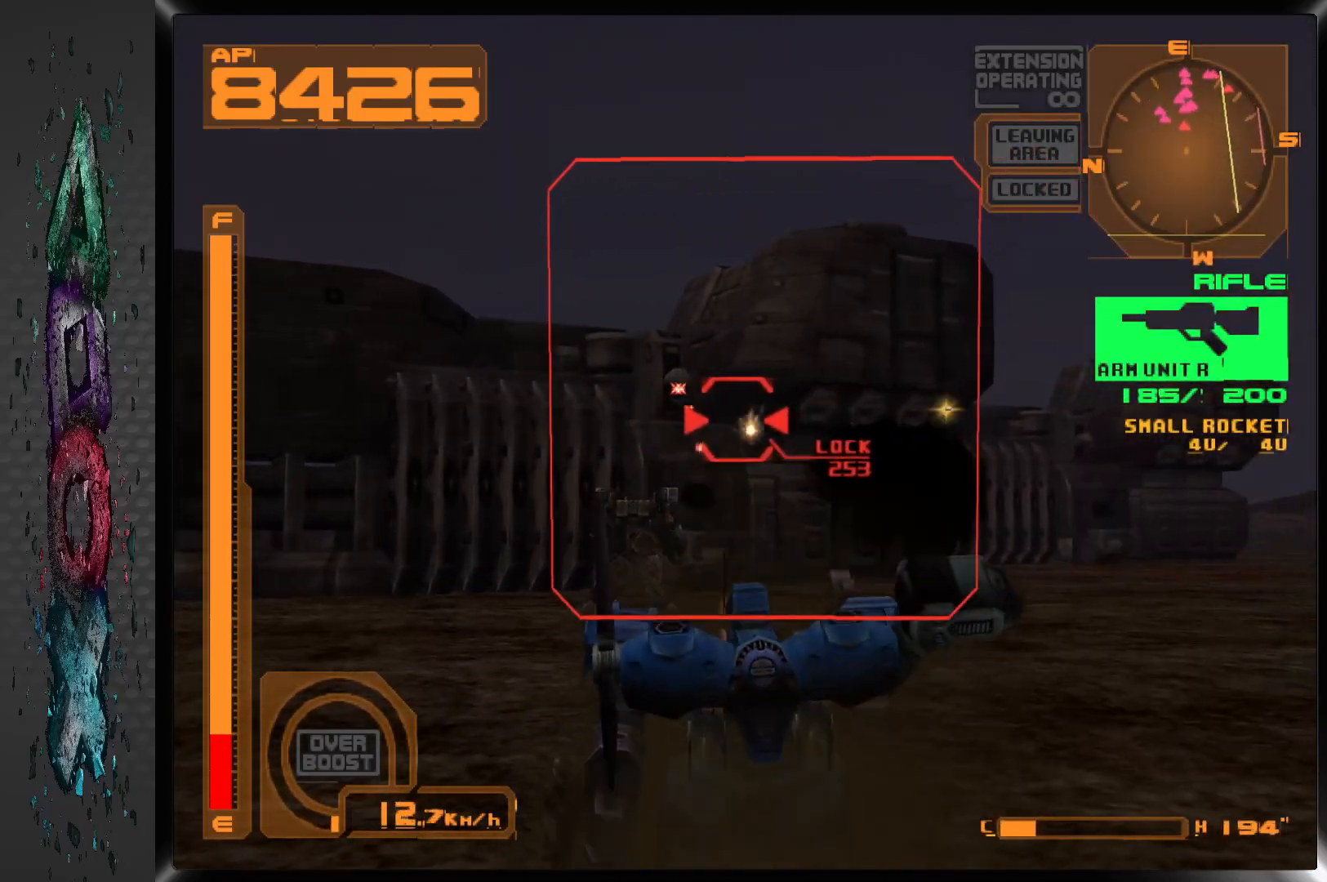
{"buttons": ["SQUARE", "L1"], "left_stick": "center", "right_stick": "center", "events": []}
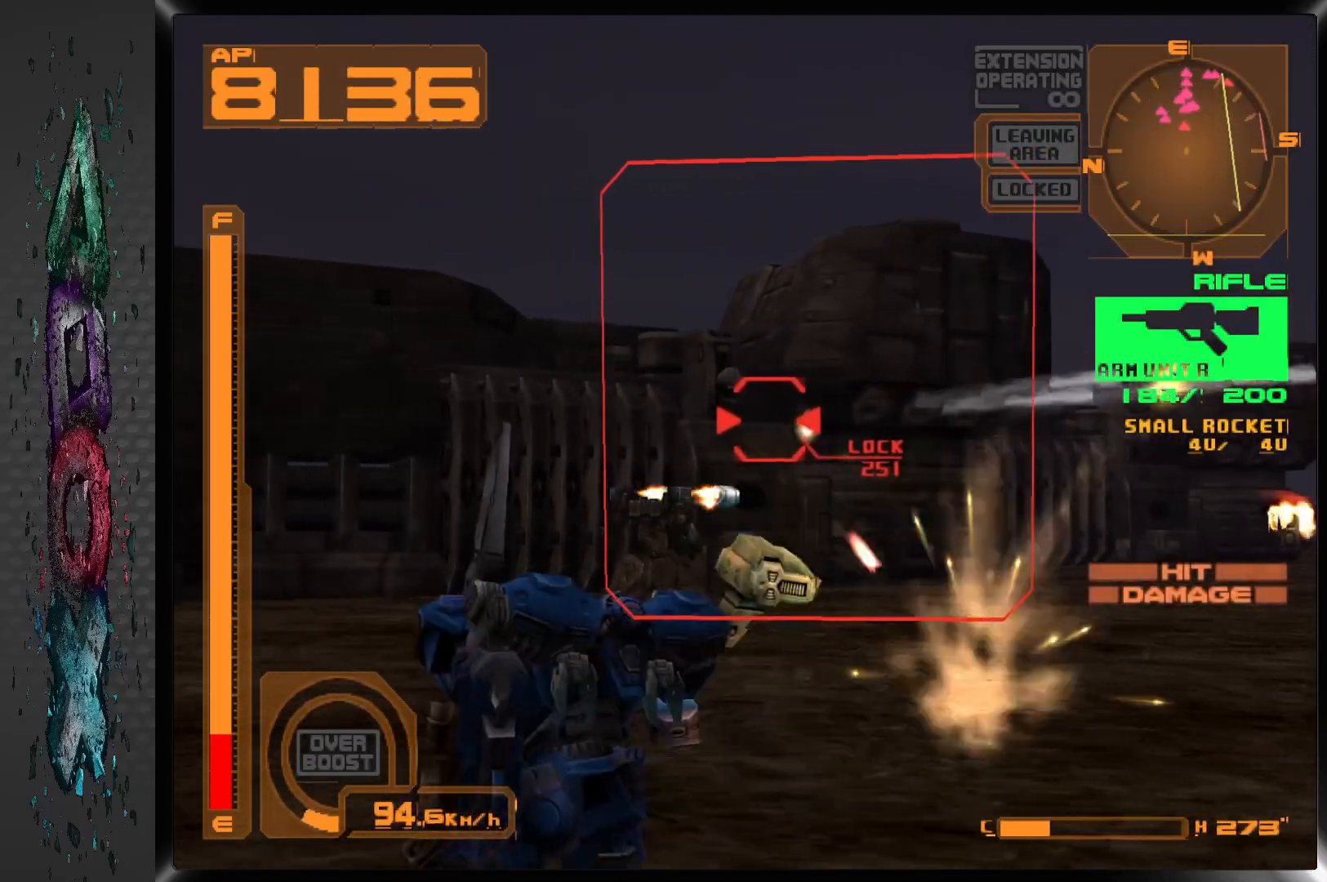
{"buttons": ["SQUARE", "L1"], "left_stick": "center", "right_stick": "center", "events": [[133, "DPAD_RIGHT", "down"], [300, "DPAD_RIGHT", "up"]]}
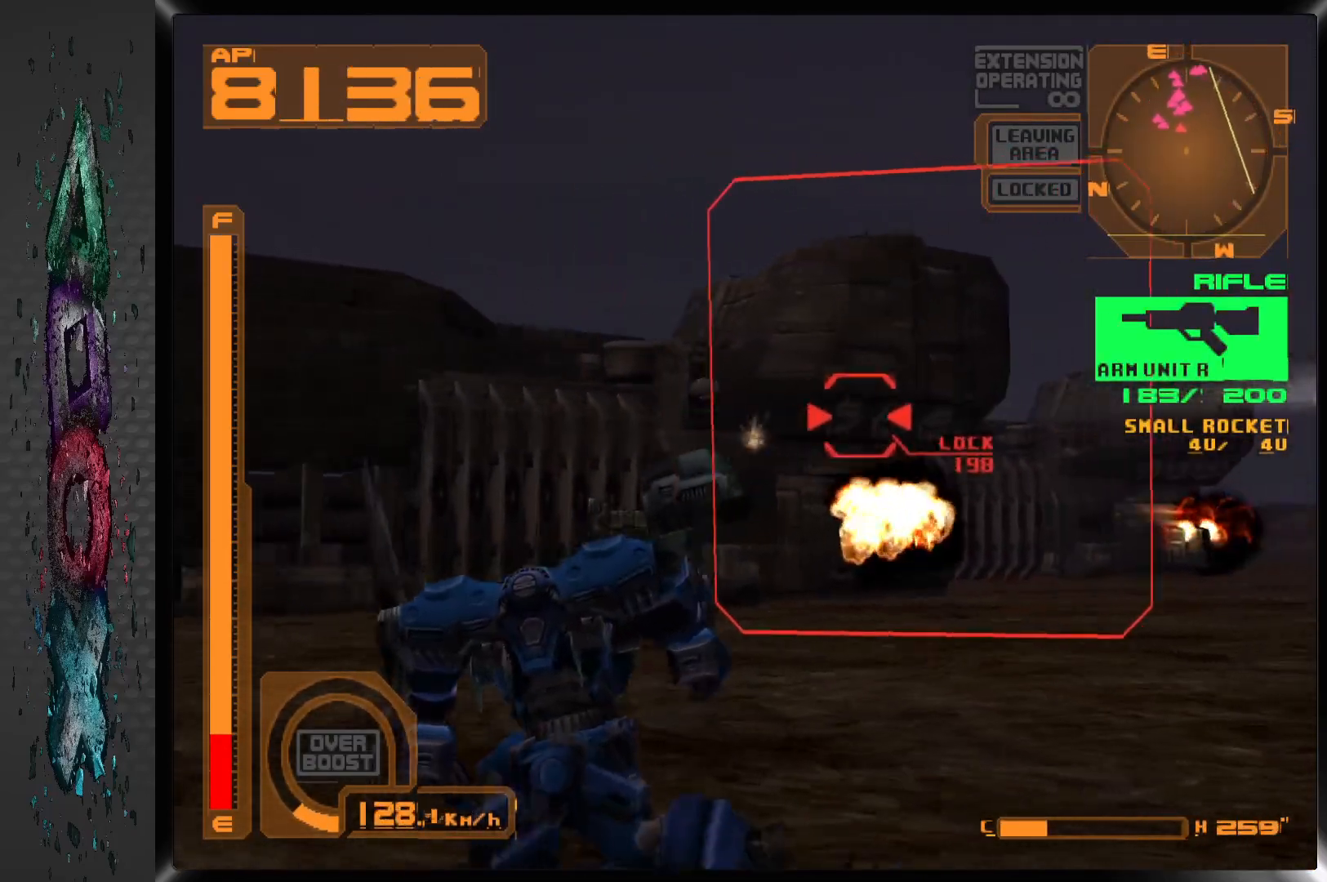
{"buttons": ["SQUARE", "L1"], "left_stick": "center", "right_stick": "center", "events": [[117, "DPAD_RIGHT", "down"], [217, "DPAD_RIGHT", "up"]]}
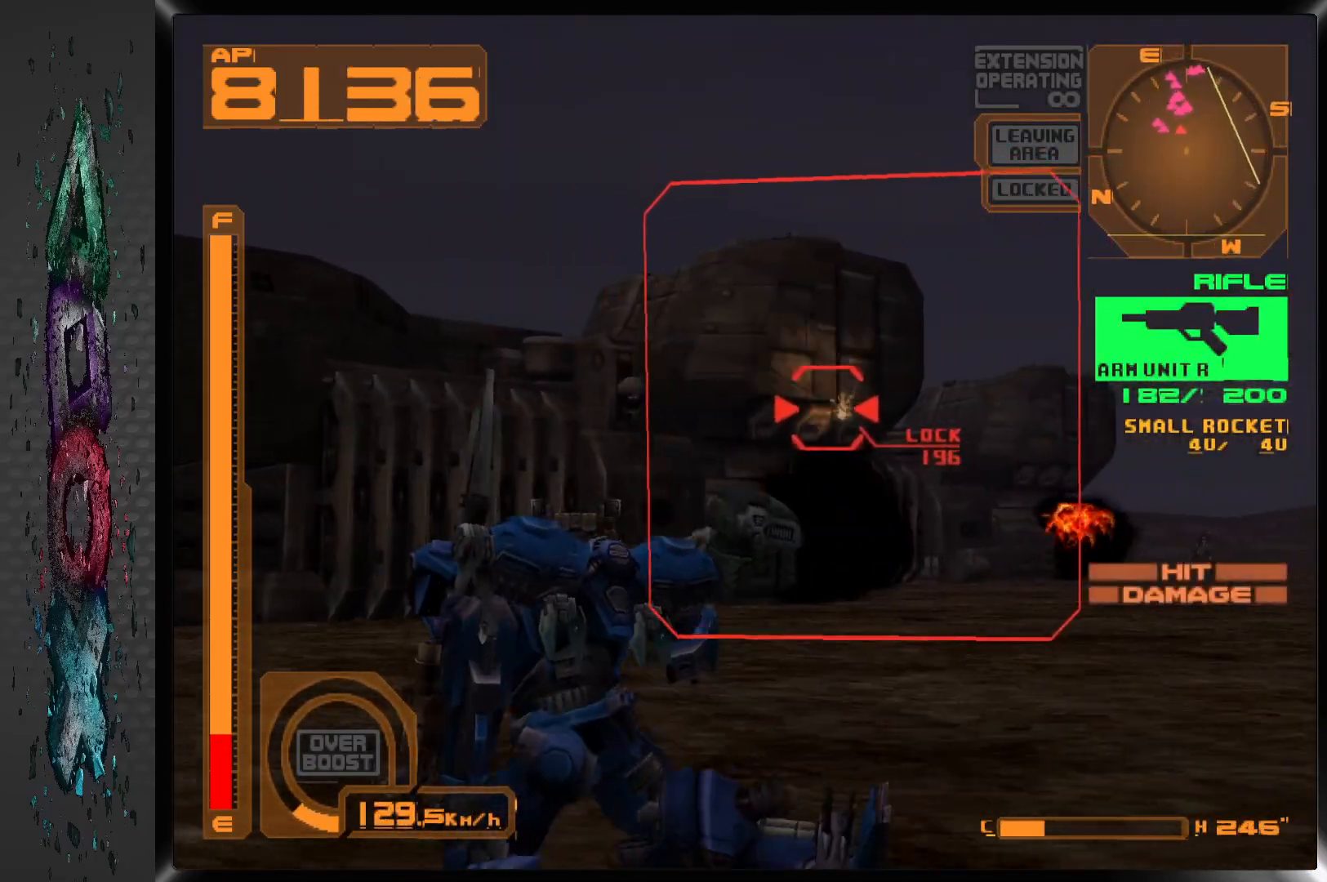
{"buttons": ["SQUARE", "L1"], "left_stick": "center", "right_stick": "center", "events": []}
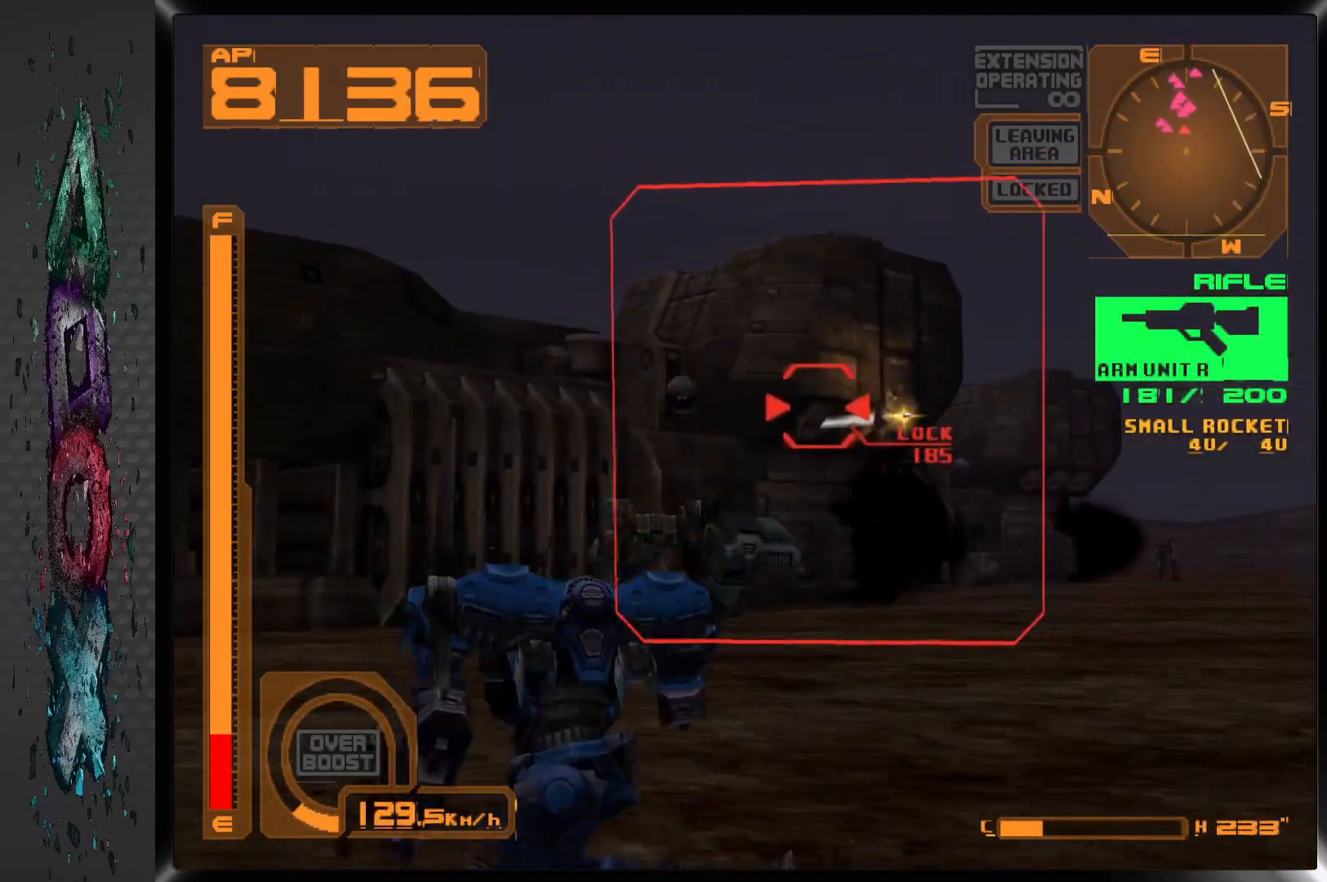
{"buttons": ["SQUARE"], "left_stick": "center", "right_stick": "center", "events": [[283, "L1", "up"]]}
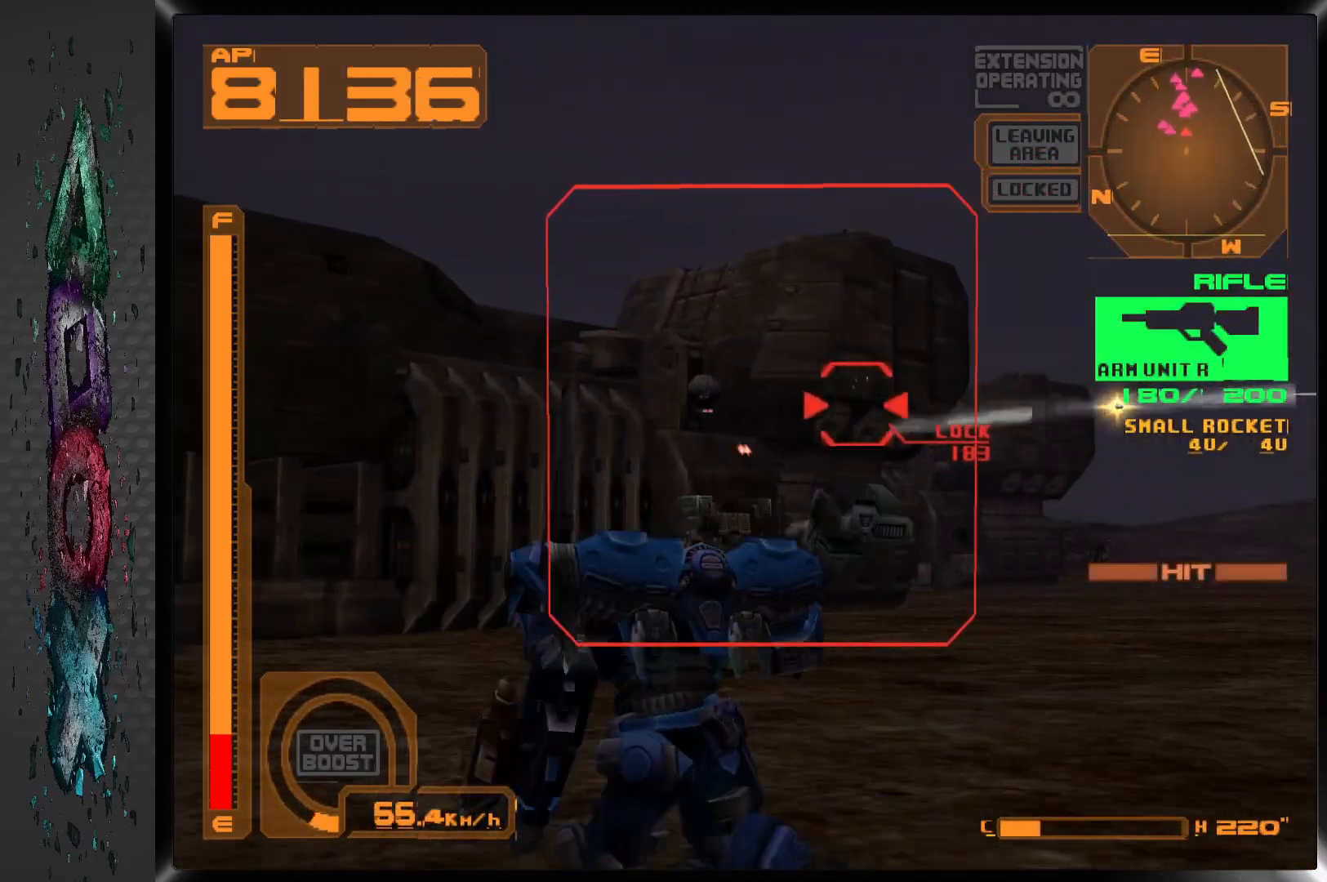
{"buttons": ["SQUARE"], "left_stick": "center", "right_stick": "center", "events": []}